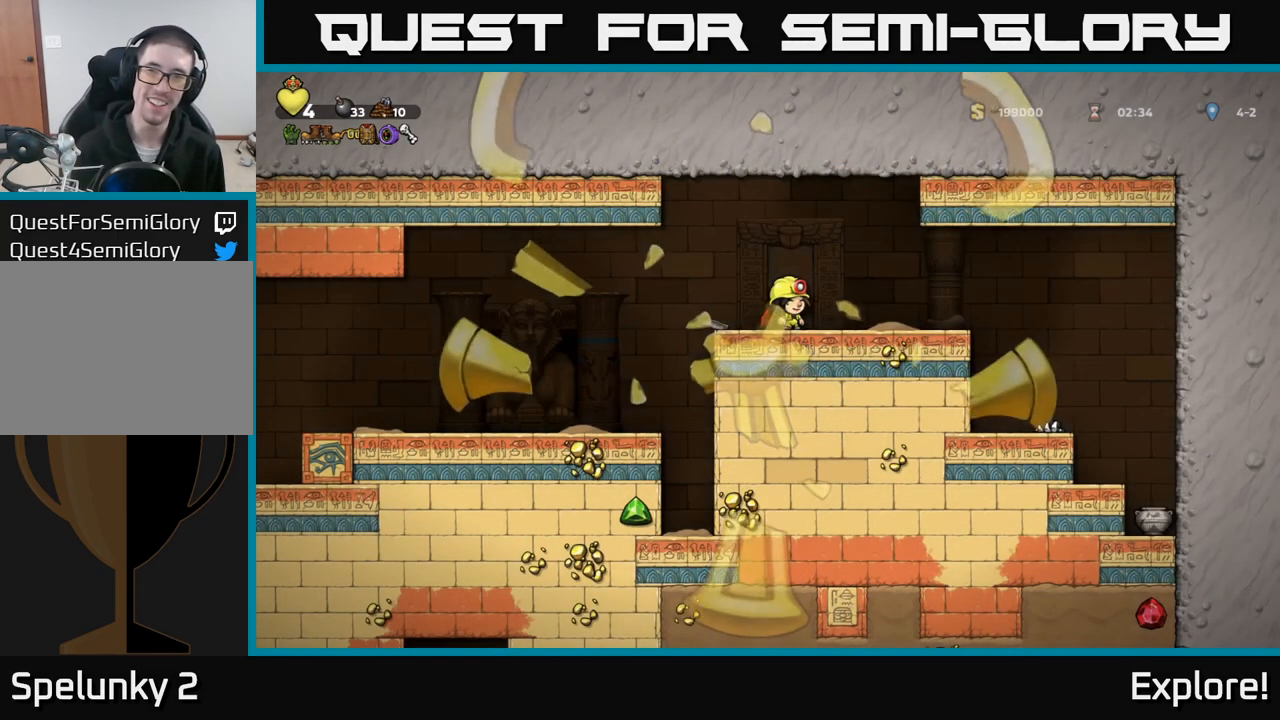
Gameplay with a controller (Xbox layout); each line is a JSON object with the inputs held at the frame after it. "events" lists button and stick changes between this image and that frame as [ms after this image, input, new state], when the widget could be followed in between.
{"buttons": ["DPAD_LEFT"], "left_stick": "center", "right_stick": "center", "events": [[283, "DPAD_LEFT", "down"]]}
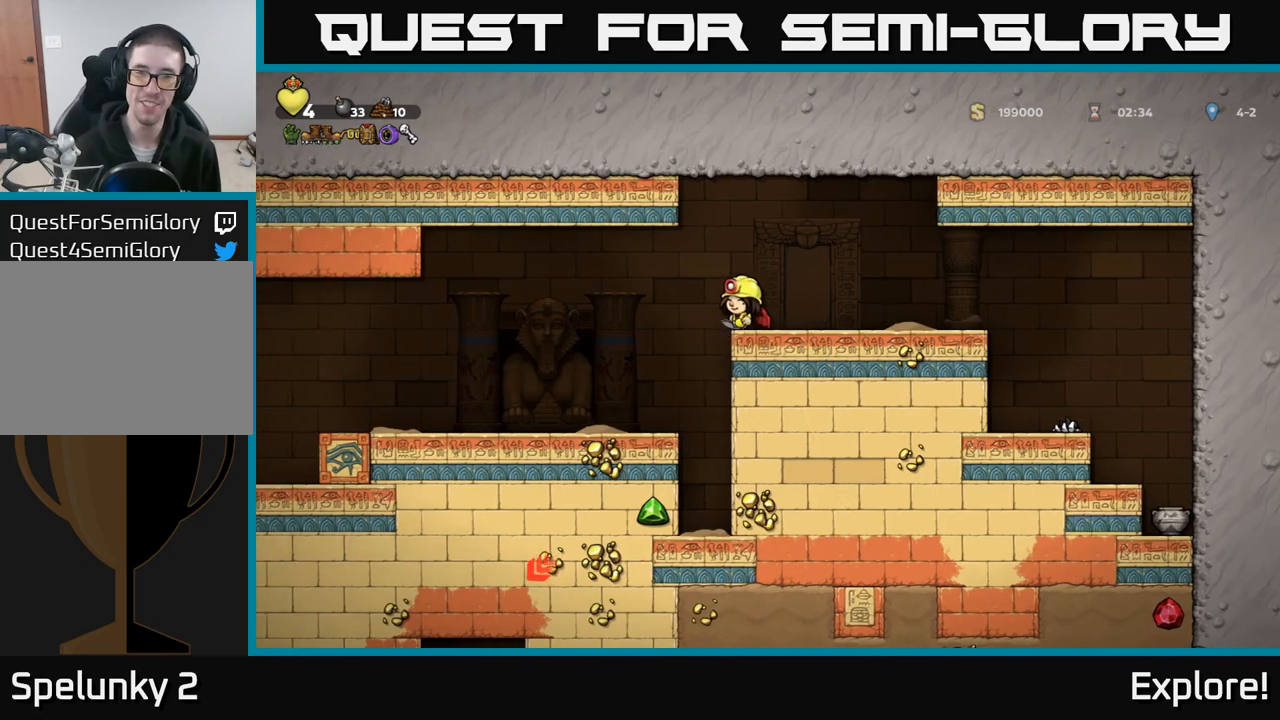
{"buttons": [], "left_stick": "center", "right_stick": "center", "events": [[233, "DPAD_LEFT", "up"]]}
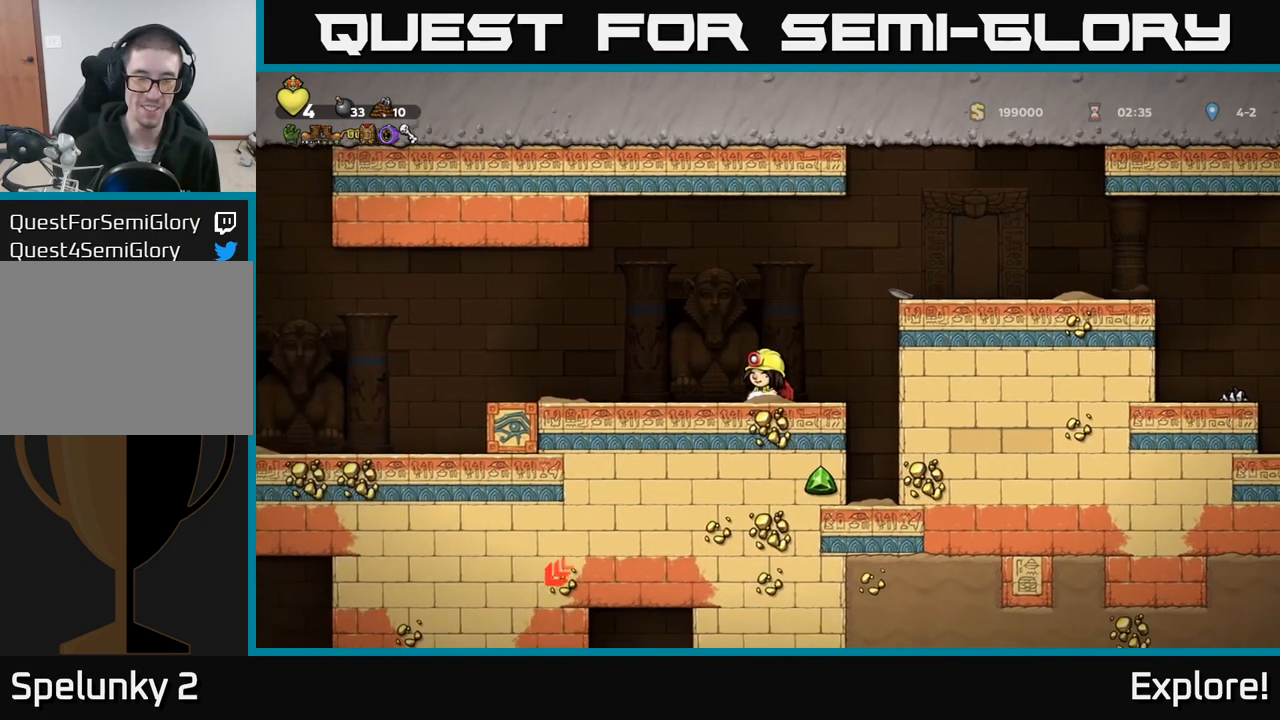
{"buttons": ["DPAD_LEFT"], "left_stick": "center", "right_stick": "center", "events": [[150, "DPAD_LEFT", "down"]]}
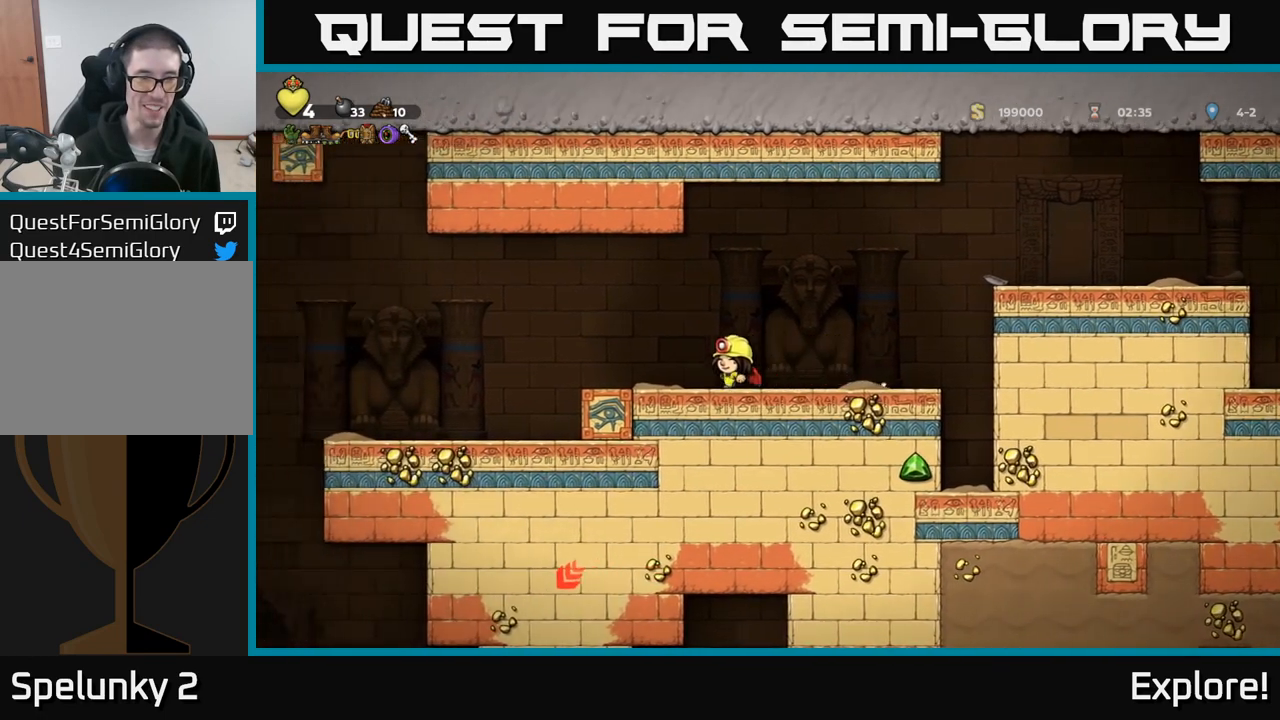
{"buttons": ["DPAD_LEFT"], "left_stick": "center", "right_stick": "center", "events": [[167, "A", "down"], [250, "A", "up"]]}
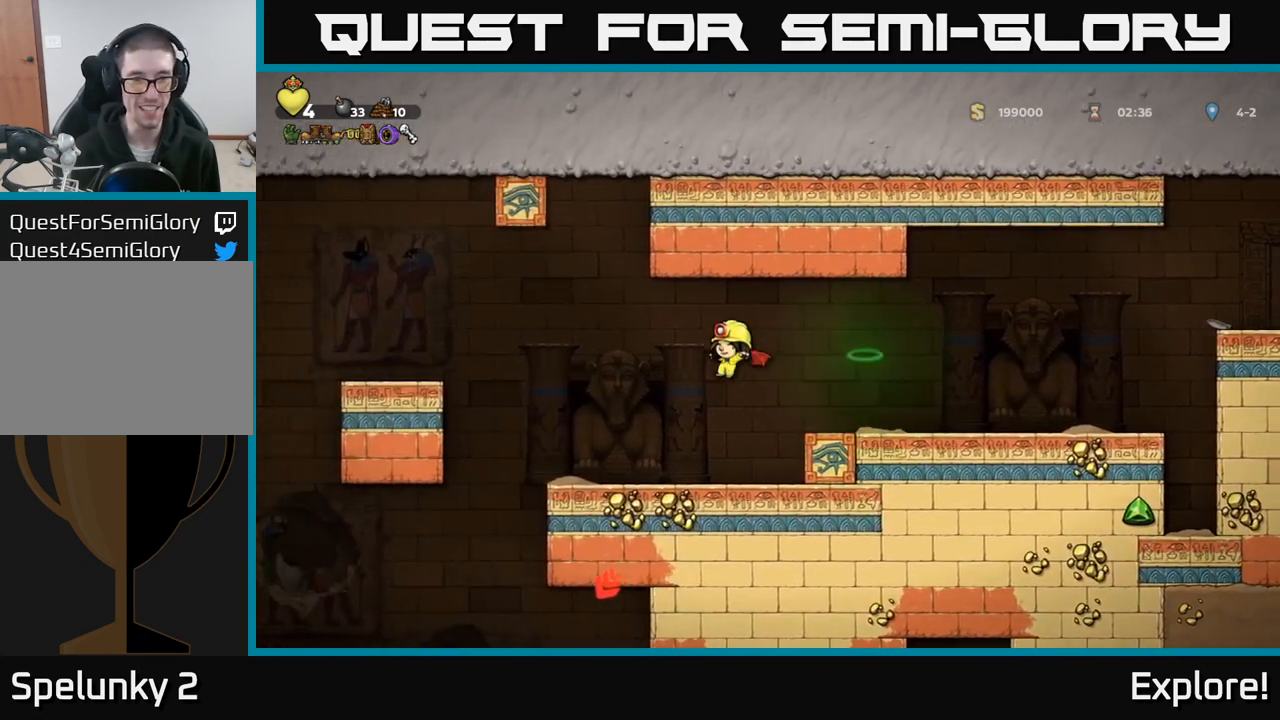
{"buttons": [], "left_stick": "center", "right_stick": "center", "events": [[150, "DPAD_LEFT", "up"]]}
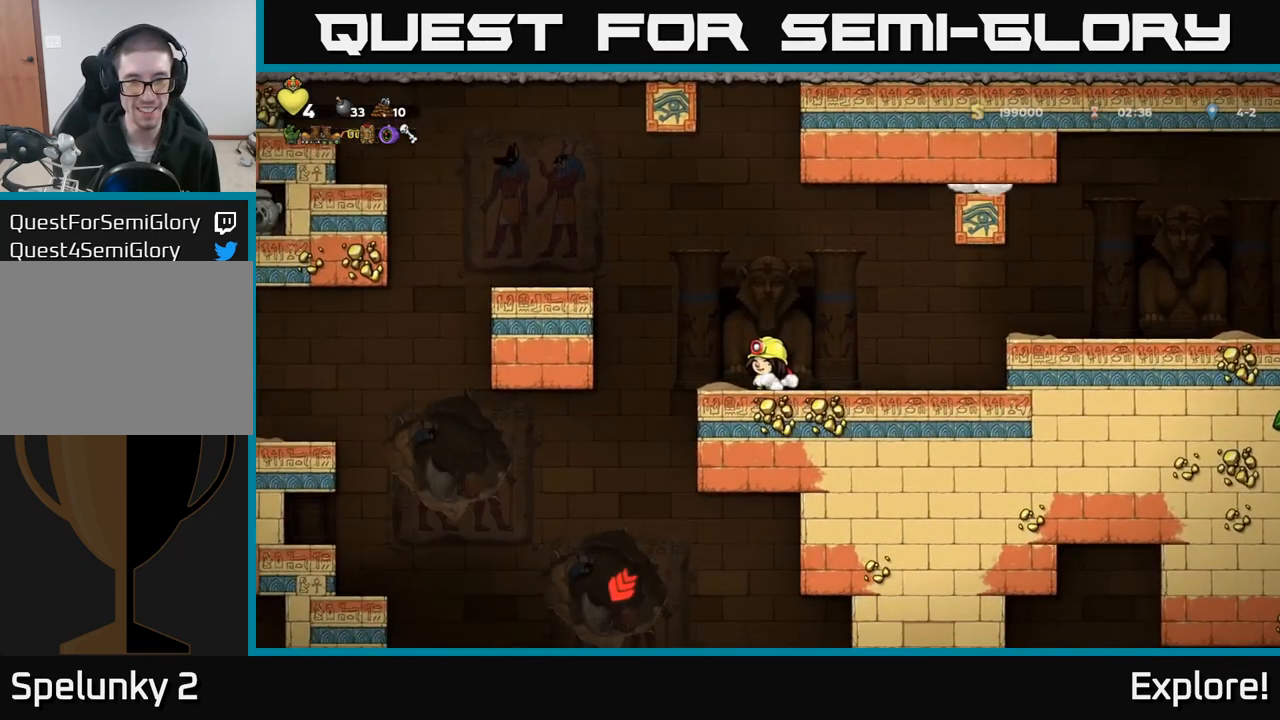
{"buttons": ["DPAD_LEFT"], "left_stick": "center", "right_stick": "center", "events": [[367, "DPAD_LEFT", "down"]]}
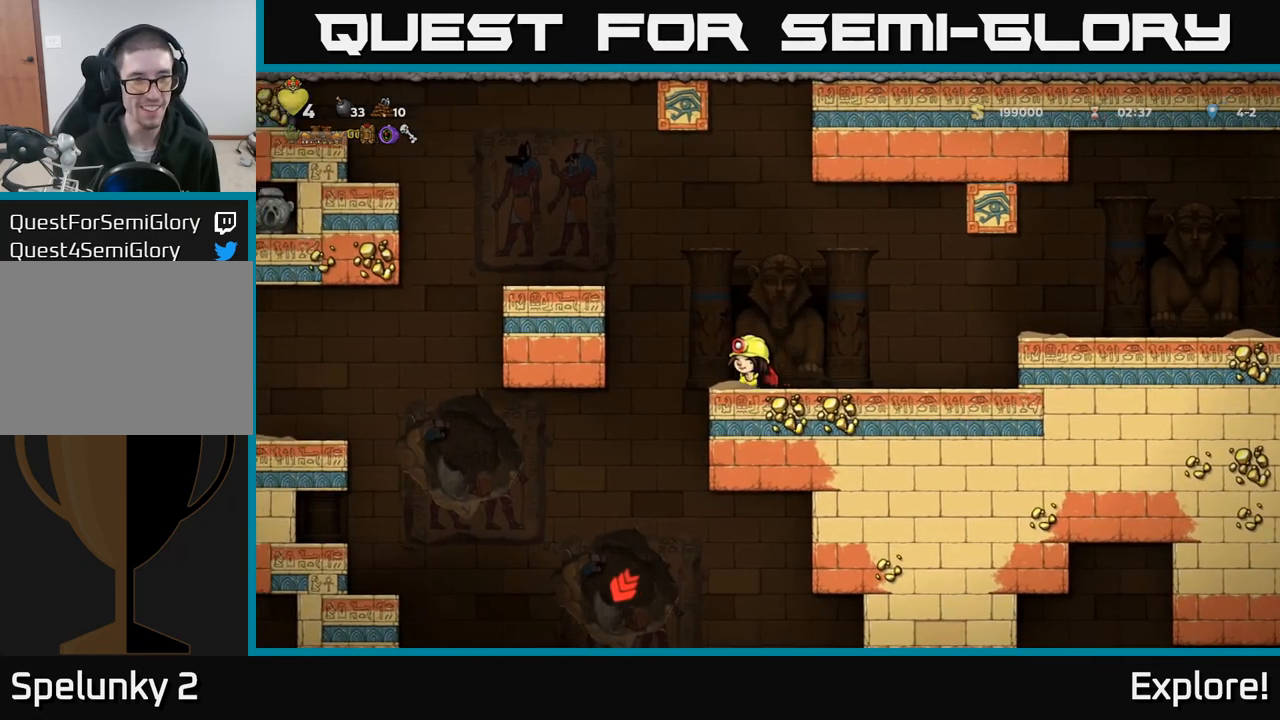
{"buttons": ["DPAD_LEFT"], "left_stick": "center", "right_stick": "center", "events": [[17, "A", "down"], [200, "A", "up"]]}
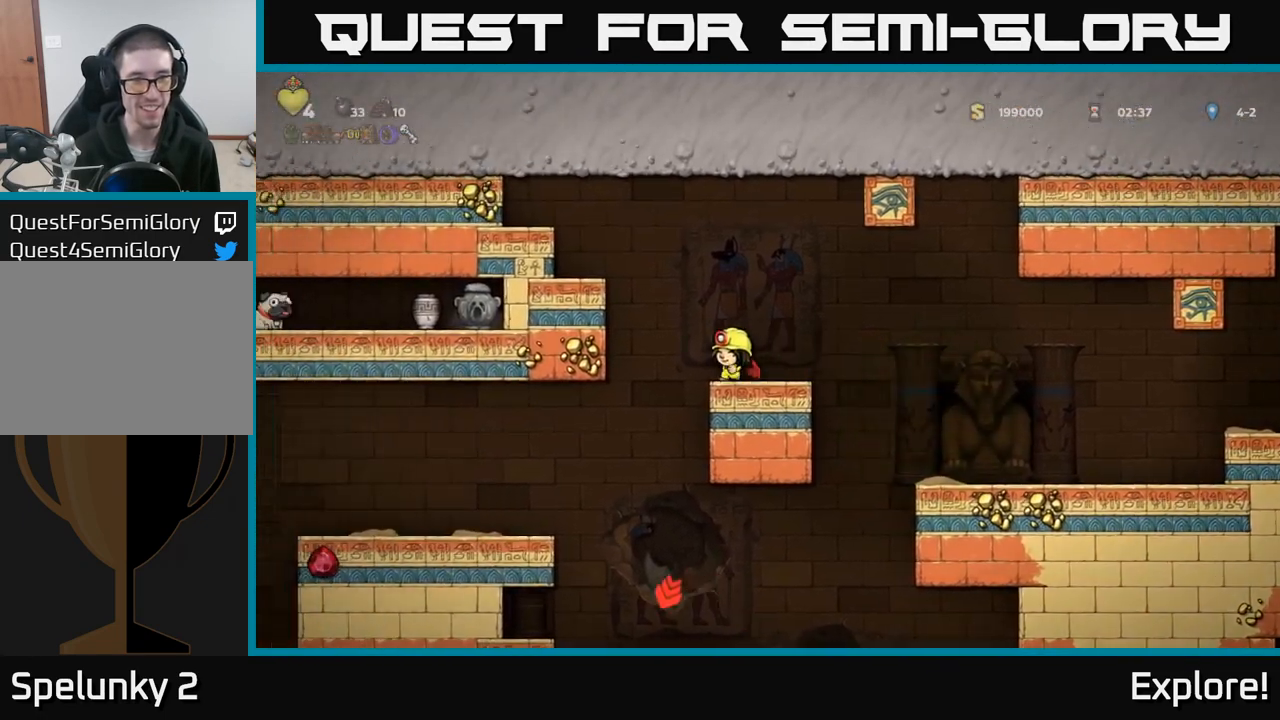
{"buttons": ["DPAD_LEFT"], "left_stick": "center", "right_stick": "center", "events": [[217, "DPAD_LEFT", "up"], [333, "DPAD_LEFT", "down"]]}
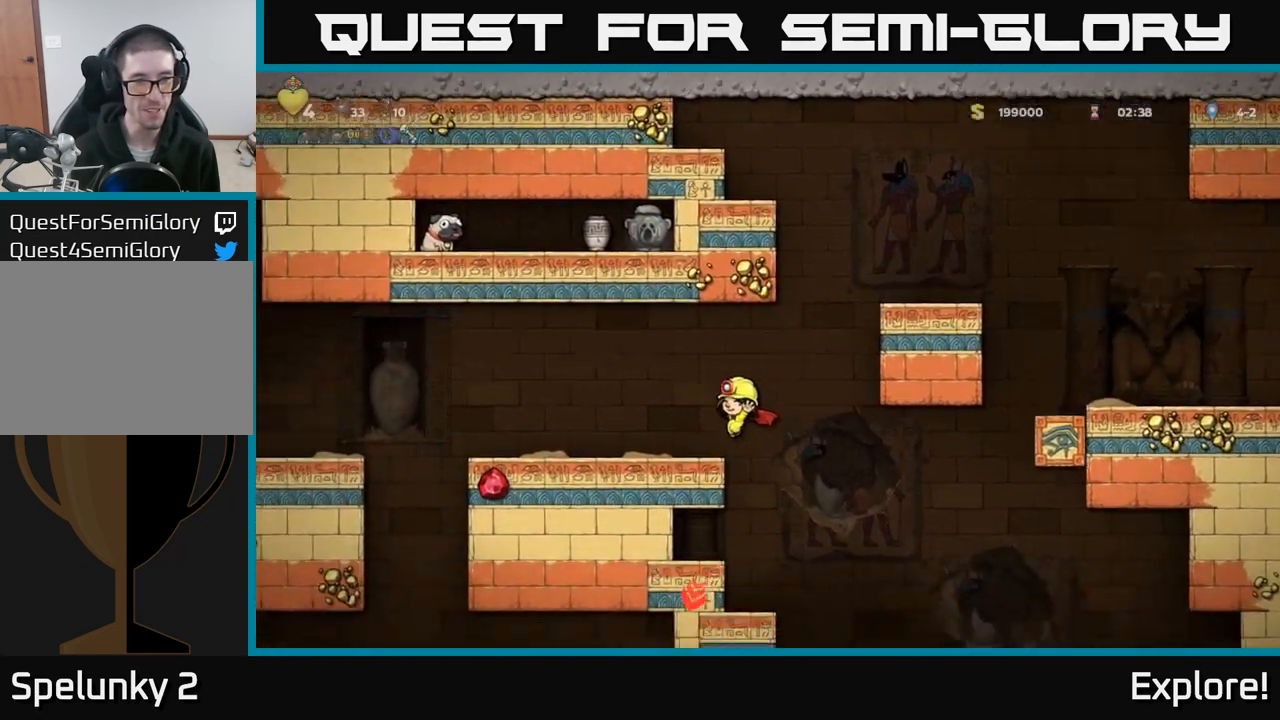
{"buttons": [], "left_stick": "center", "right_stick": "center", "events": [[83, "DPAD_LEFT", "up"]]}
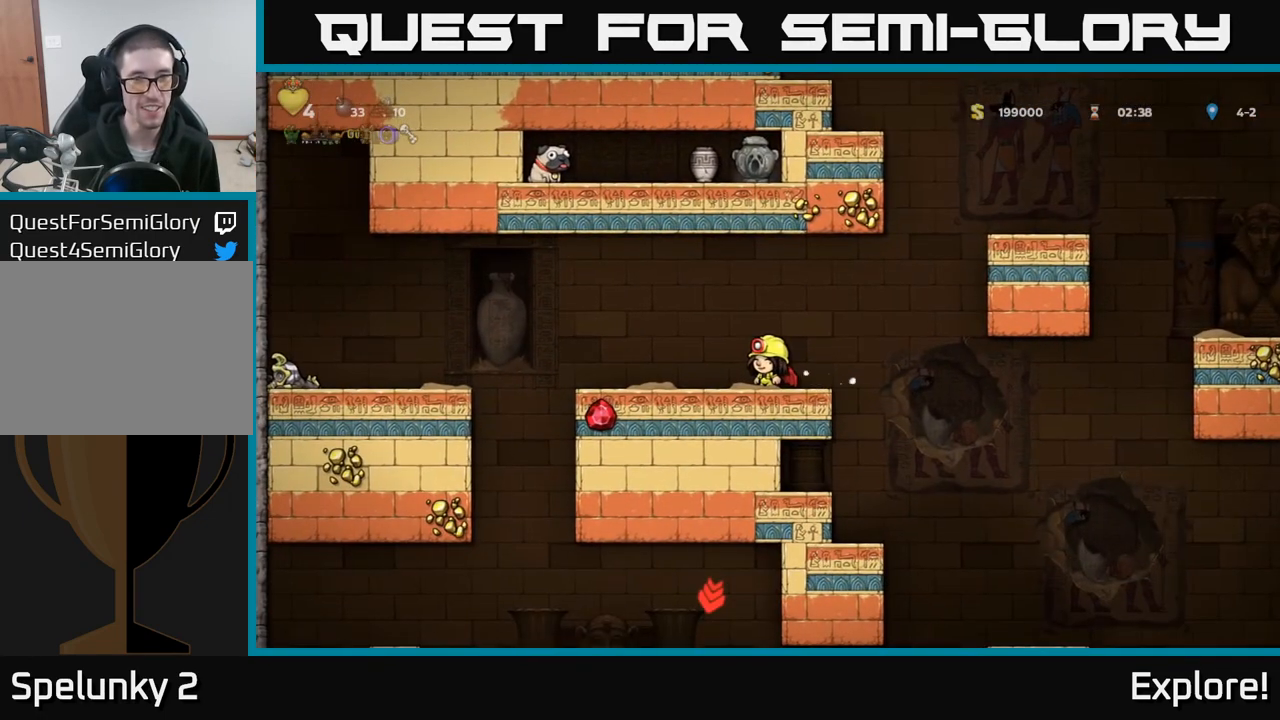
{"buttons": ["DPAD_DOWN"], "left_stick": "center", "right_stick": "center", "events": [[50, "DPAD_DOWN", "down"], [183, "L1", "down"], [283, "L1", "up"], [300, "DPAD_DOWN", "up"], [333, "DPAD_LEFT", "down"], [450, "DPAD_DOWN", "down"], [467, "DPAD_LEFT", "up"]]}
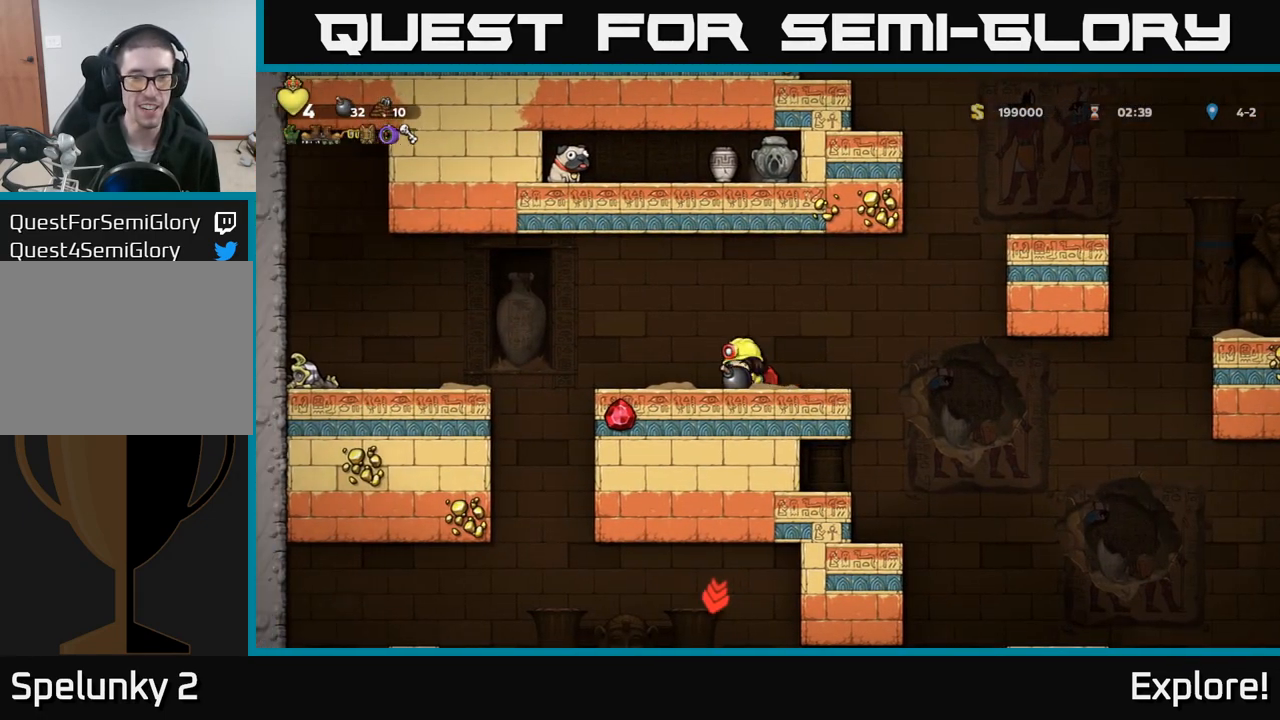
{"buttons": ["DPAD_LEFT"], "left_stick": "center", "right_stick": "center", "events": [[17, "X", "down"], [117, "X", "up"], [150, "DPAD_DOWN", "up"], [233, "DPAD_RIGHT", "down"], [400, "DPAD_RIGHT", "up"], [450, "DPAD_LEFT", "down"]]}
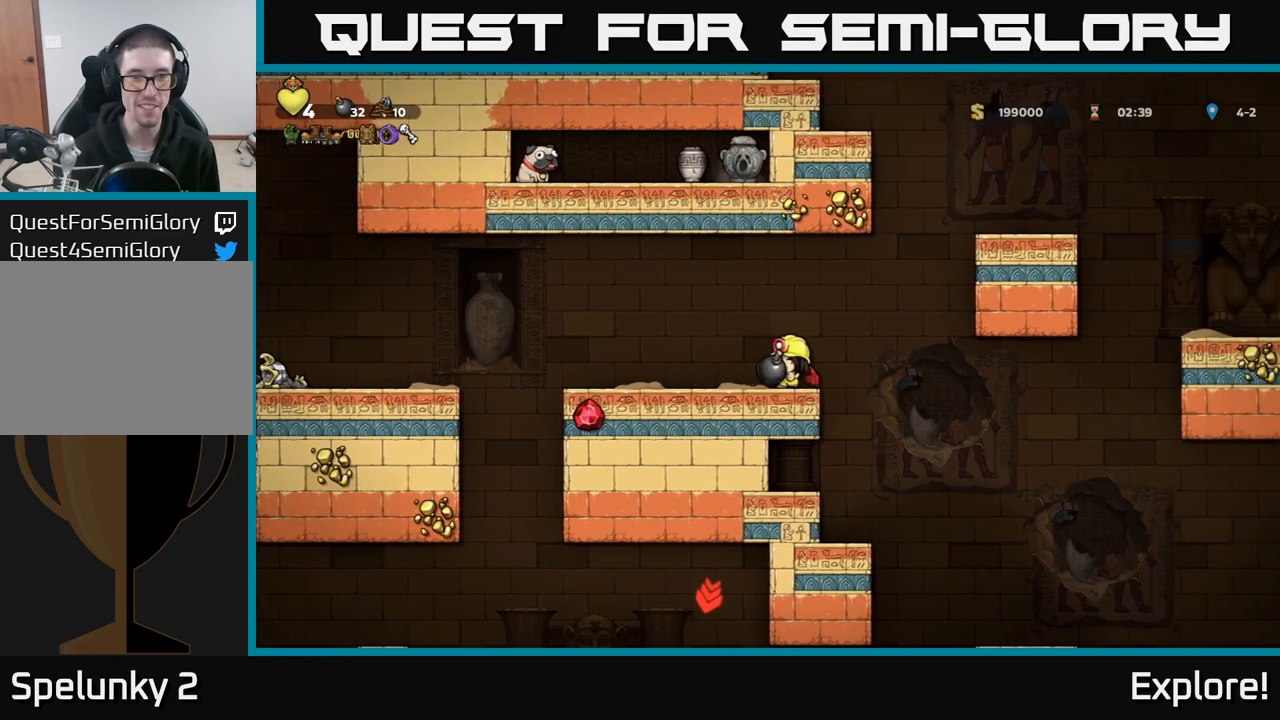
{"buttons": [], "left_stick": "center", "right_stick": "center", "events": [[67, "DPAD_LEFT", "up"]]}
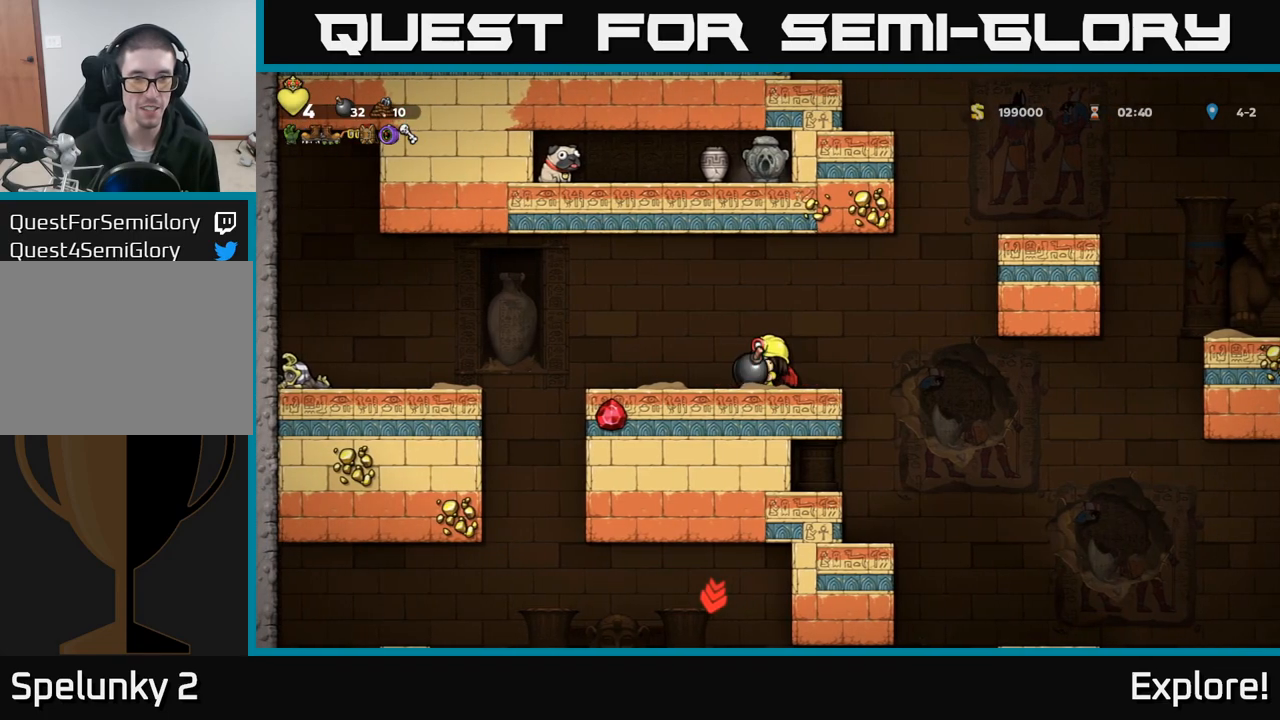
{"buttons": [], "left_stick": "center", "right_stick": "center", "events": []}
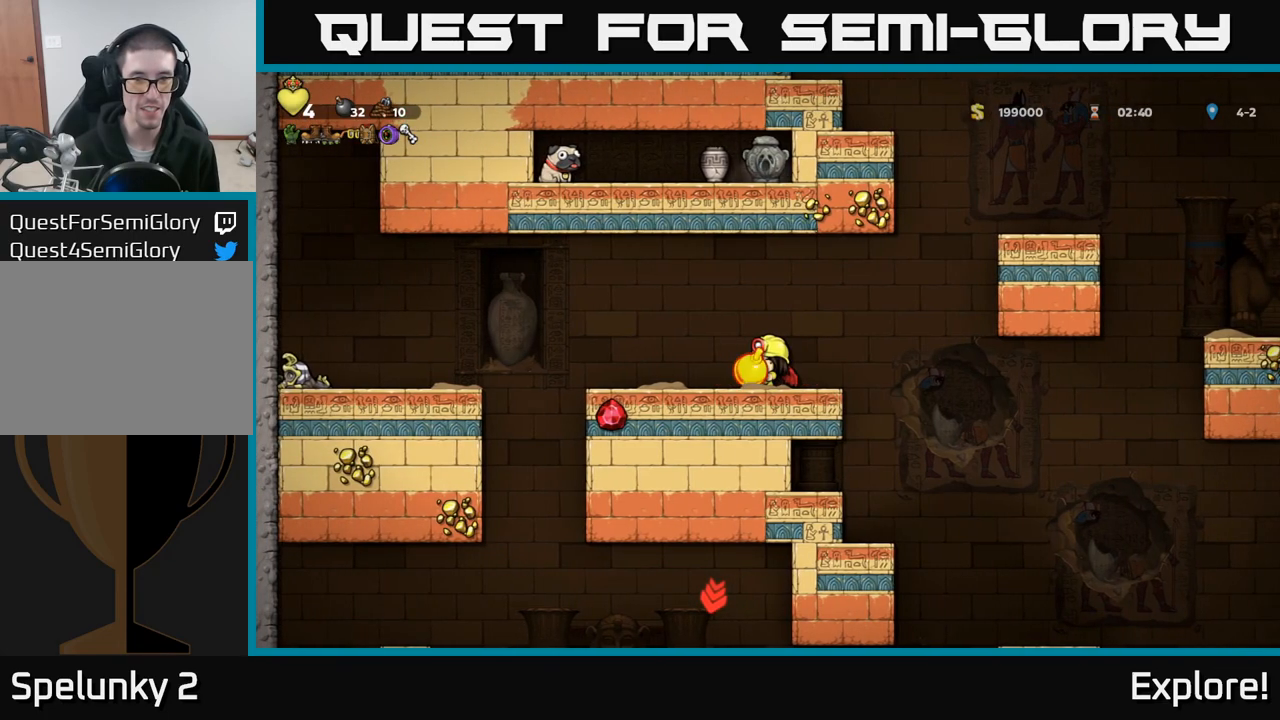
{"buttons": ["DPAD_UP"], "left_stick": "center", "right_stick": "center", "events": [[117, "DPAD_UP", "down"], [367, "X", "down"], [483, "X", "up"]]}
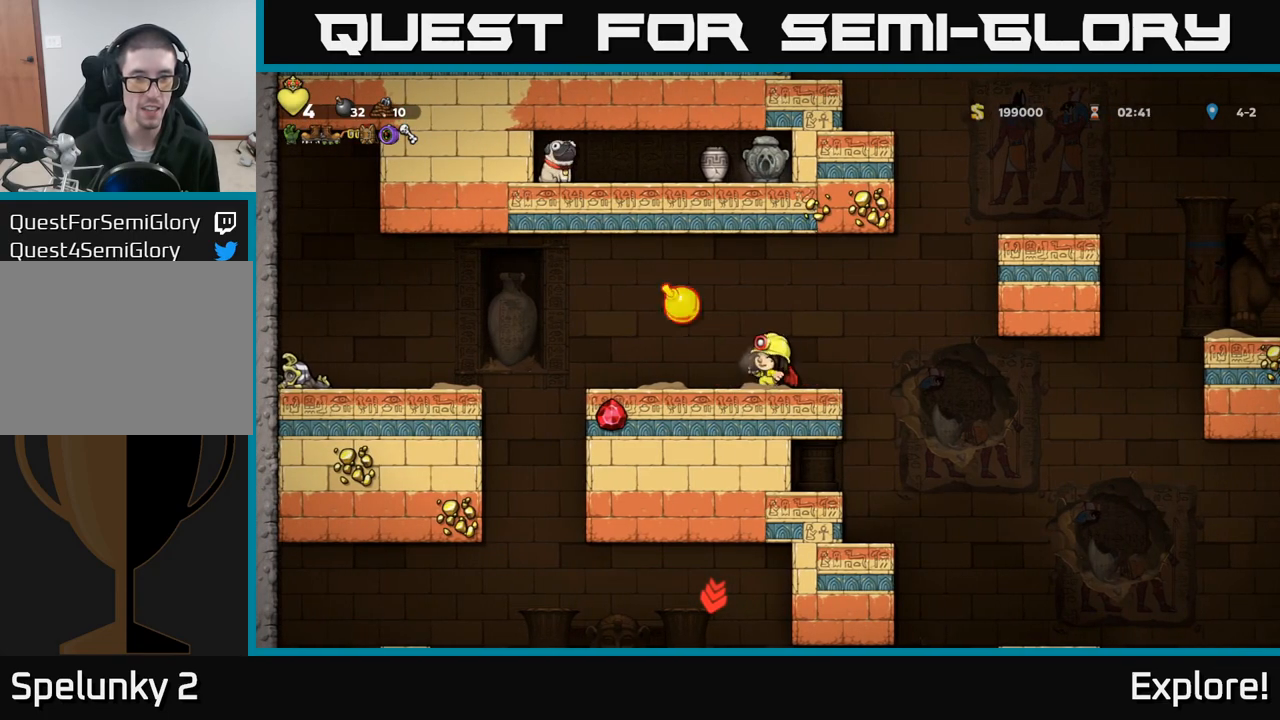
{"buttons": [], "left_stick": "center", "right_stick": "center", "events": [[50, "DPAD_UP", "up"], [67, "DPAD_RIGHT", "down"], [167, "DPAD_RIGHT", "up"]]}
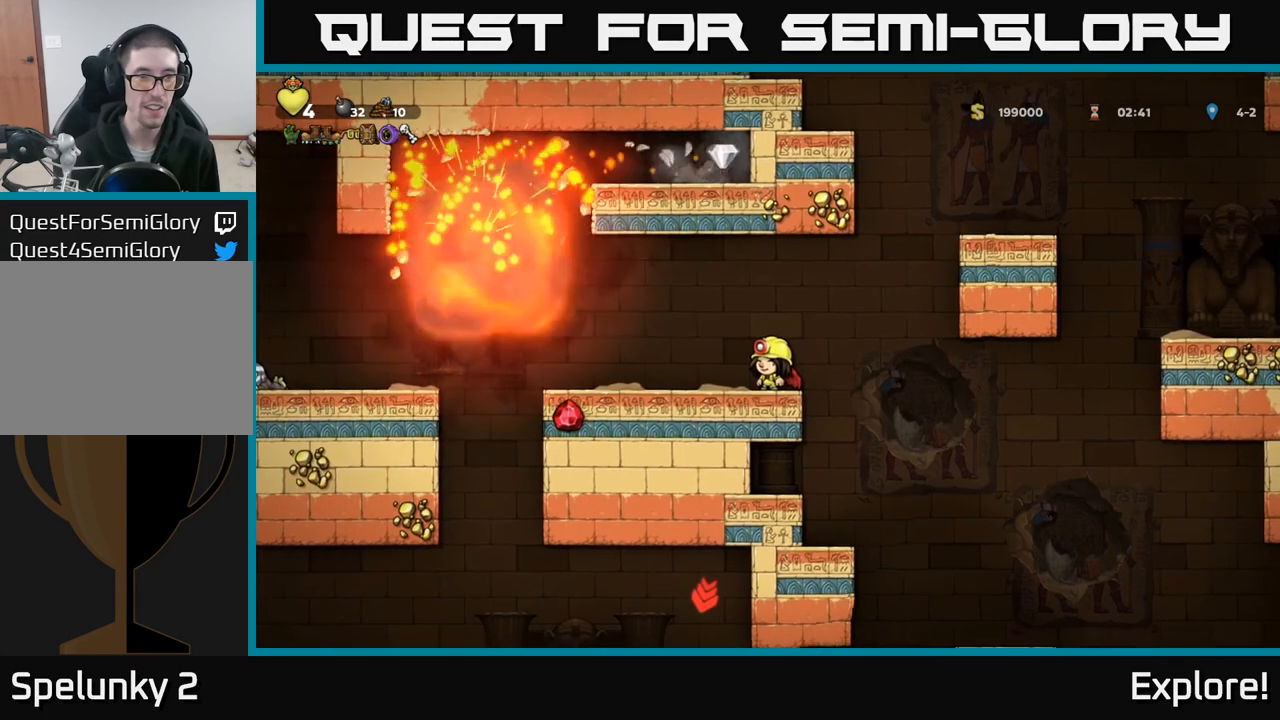
{"buttons": [], "left_stick": "center", "right_stick": "center", "events": []}
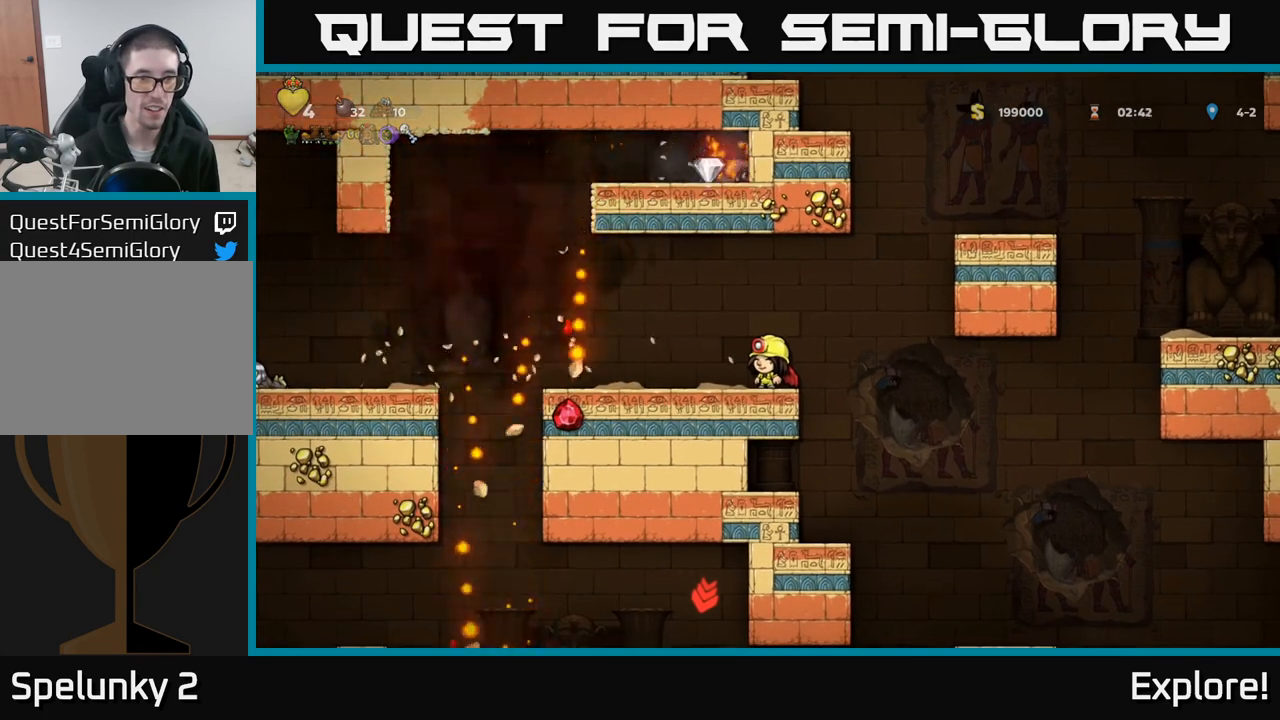
{"buttons": ["A", "DPAD_LEFT"], "left_stick": "center", "right_stick": "center", "events": [[133, "DPAD_LEFT", "down"], [483, "A", "down"]]}
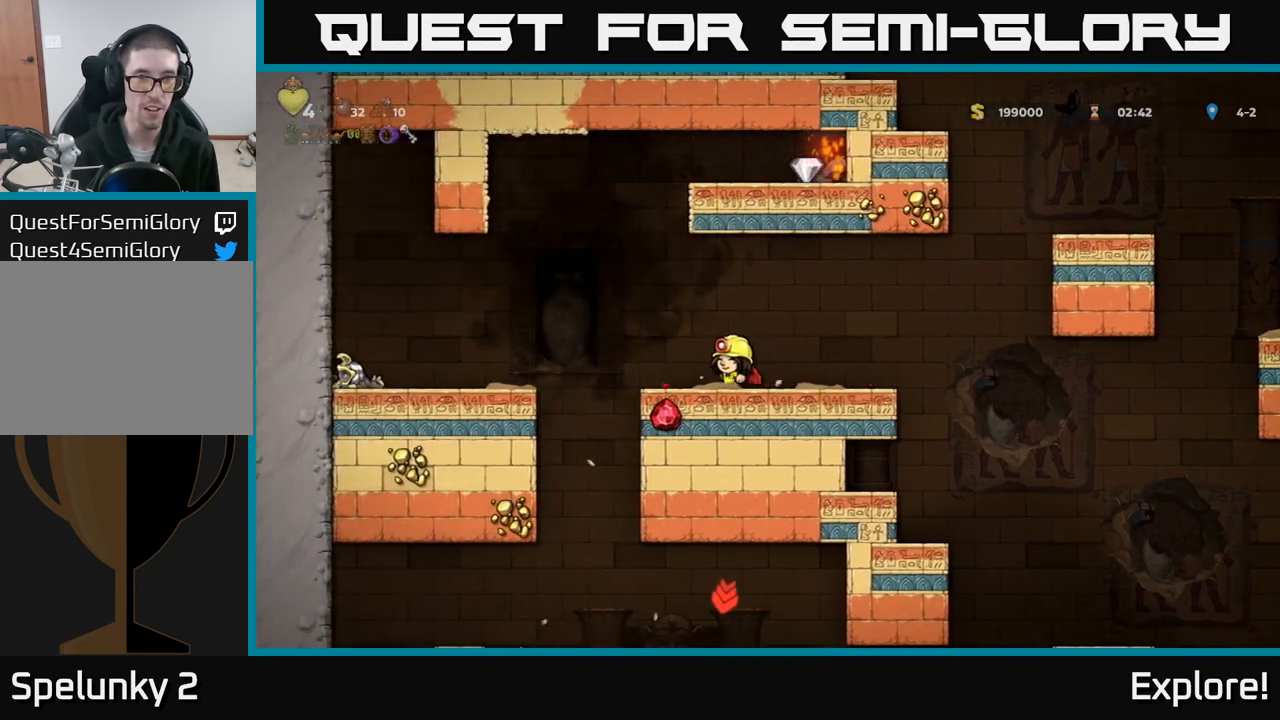
{"buttons": ["DPAD_RIGHT"], "left_stick": "center", "right_stick": "center", "events": [[183, "DPAD_LEFT", "up"], [200, "A", "up"], [233, "A", "down"], [317, "DPAD_RIGHT", "down"], [483, "A", "up"]]}
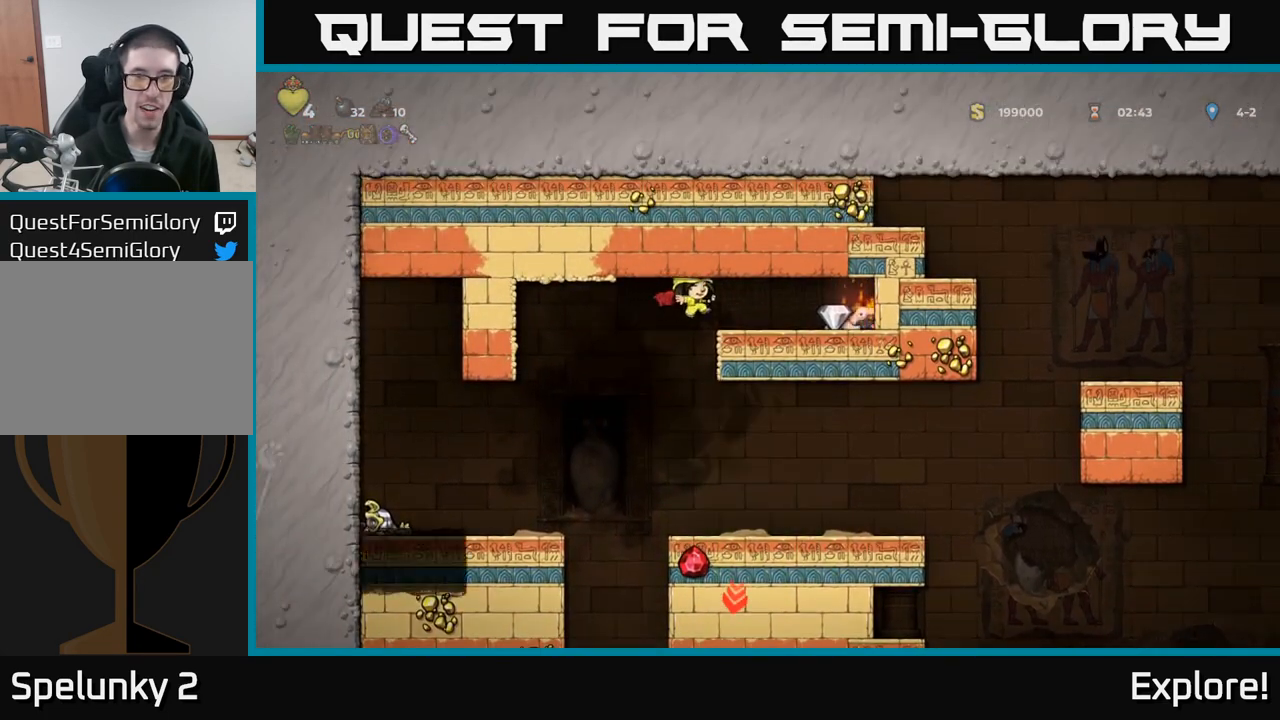
{"buttons": ["DPAD_LEFT"], "left_stick": "center", "right_stick": "center", "events": [[267, "DPAD_RIGHT", "up"], [333, "DPAD_LEFT", "down"]]}
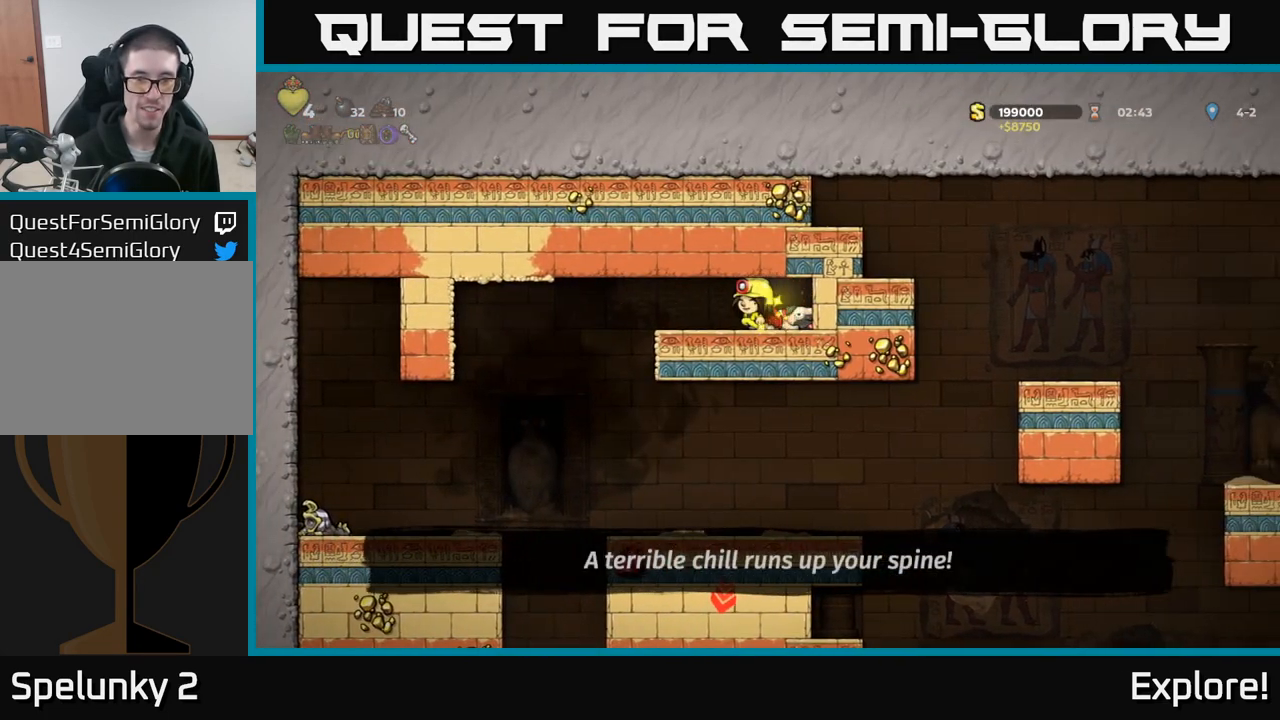
{"buttons": ["DPAD_RIGHT"], "left_stick": "center", "right_stick": "center", "events": [[250, "DPAD_LEFT", "up"], [433, "DPAD_RIGHT", "down"]]}
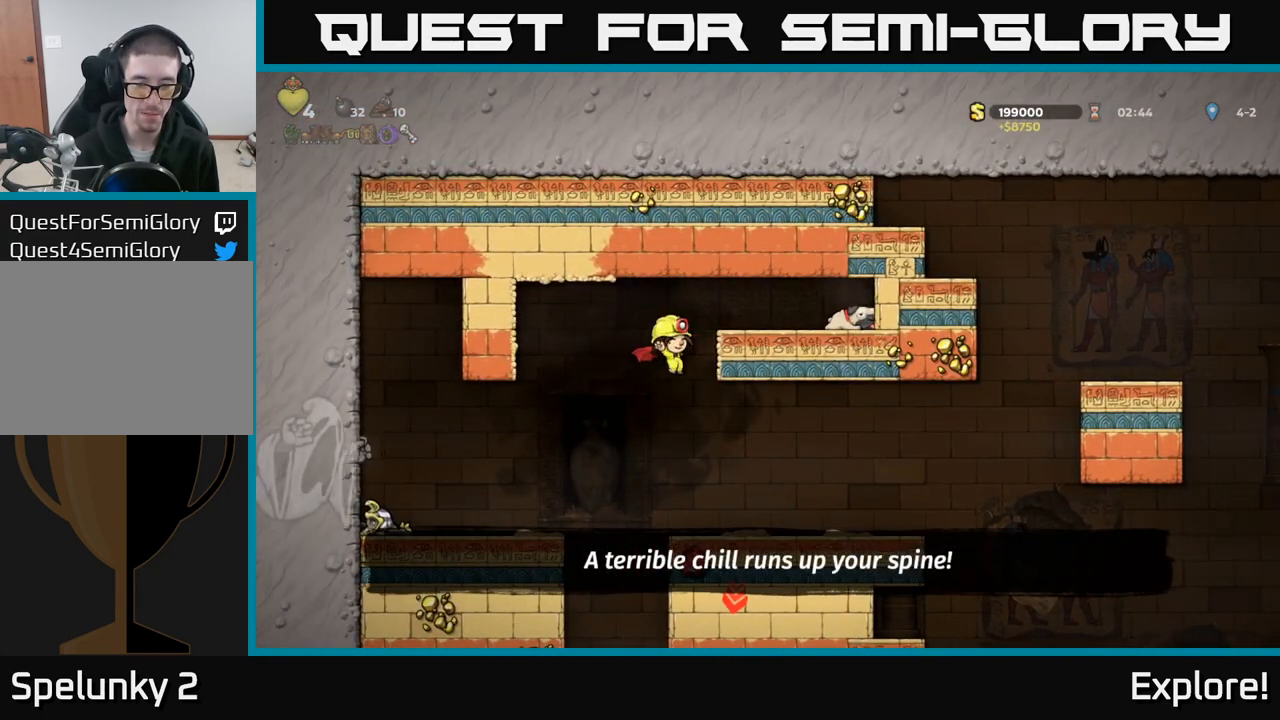
{"buttons": [], "left_stick": "center", "right_stick": "center", "events": [[67, "DPAD_RIGHT", "up"]]}
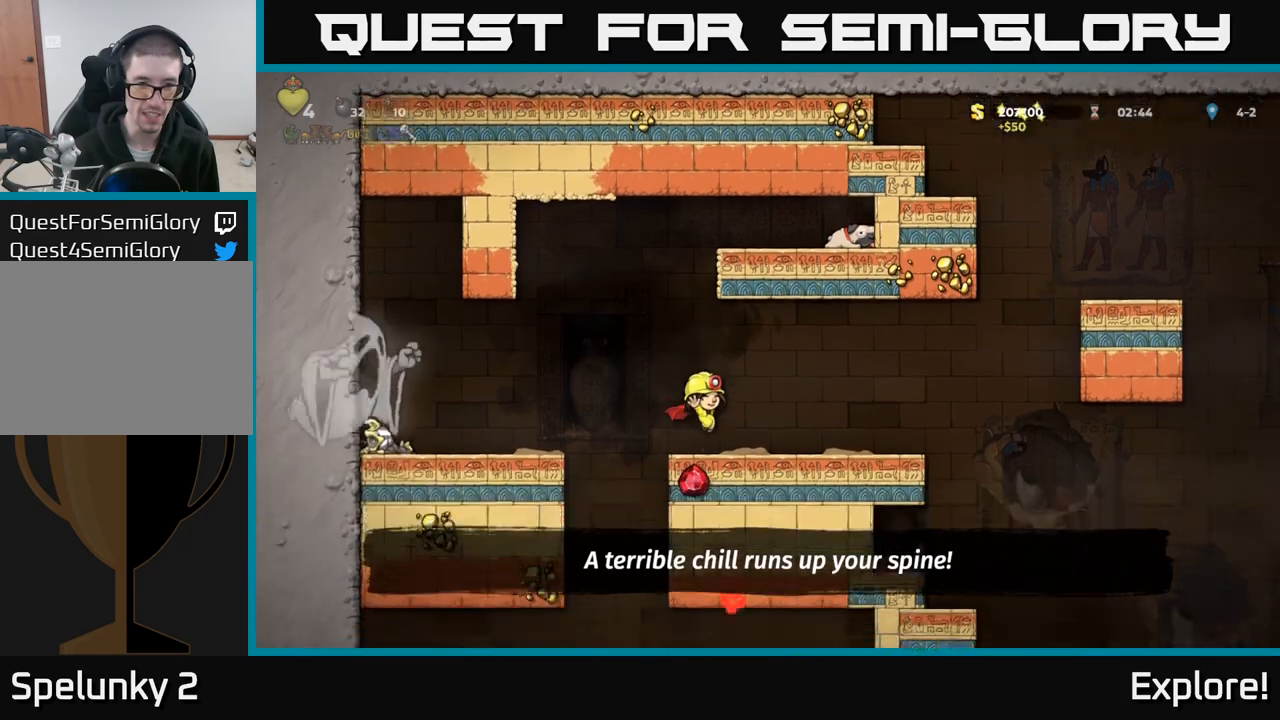
{"buttons": ["DPAD_LEFT"], "left_stick": "center", "right_stick": "center", "events": [[100, "DPAD_LEFT", "down"]]}
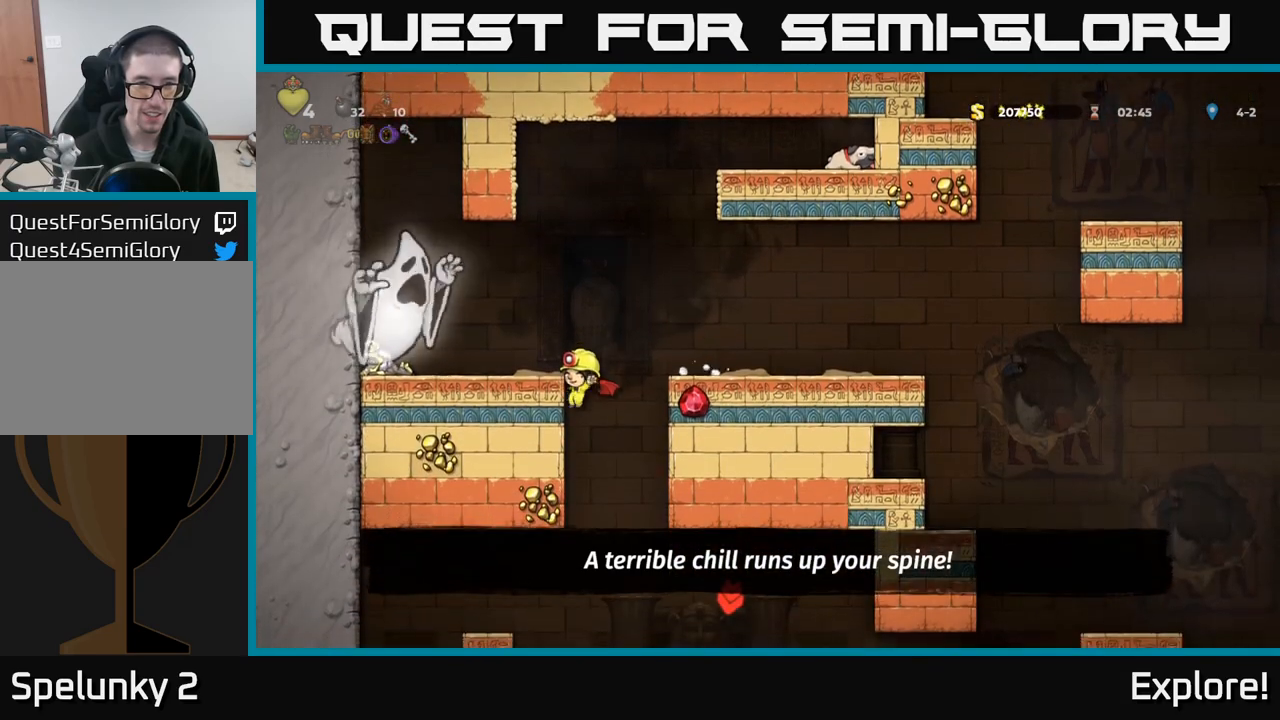
{"buttons": ["DPAD_DOWN", "DPAD_LEFT"], "left_stick": "center", "right_stick": "center", "events": [[33, "DPAD_DOWN", "down"]]}
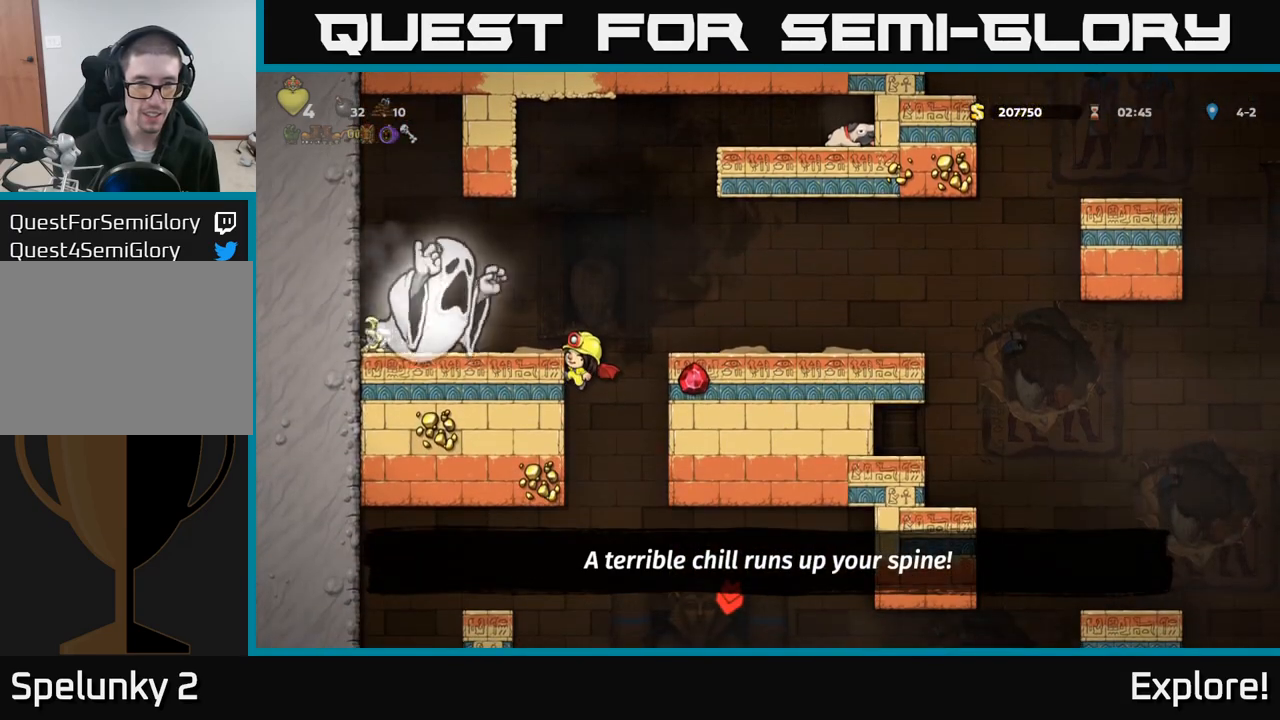
{"buttons": ["DPAD_RIGHT"], "left_stick": "center", "right_stick": "center", "events": [[333, "A", "down"], [333, "DPAD_LEFT", "up"], [400, "A", "up"], [467, "DPAD_DOWN", "up"], [483, "DPAD_RIGHT", "down"]]}